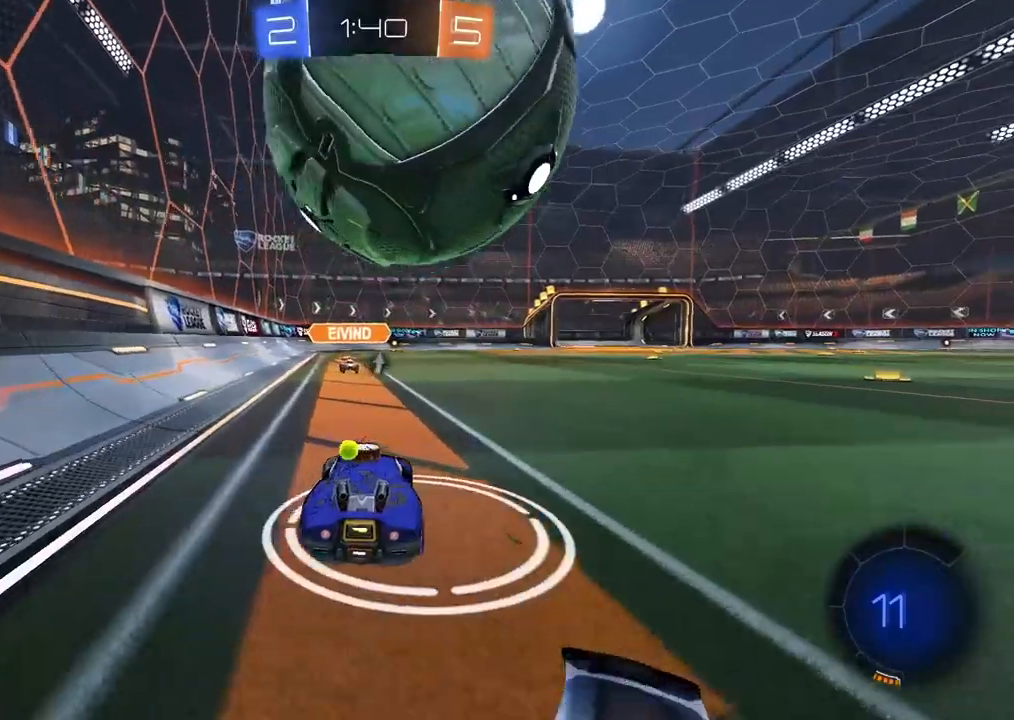
Gameplay with a controller (PlayStation layout); each line is a JSON object with the inputs held at the frame after it (dt_ms = milliseconds from this image to that frame). "events" lists button and stick changes between this image and that frame as [ms after this image, input, new state], when the widget could be followed in between.
{"dt_ms": 500, "buttons": [], "left_stick": "up-right", "right_stick": "center", "events": [[67, "CROSS", "down"], [67, "left_stick", "down"], [183, "CROSS", "up"], [250, "CROSS", "down"], [300, "left_stick", "right"], [350, "left_stick", "up-right"], [417, "CROSS", "up"]]}
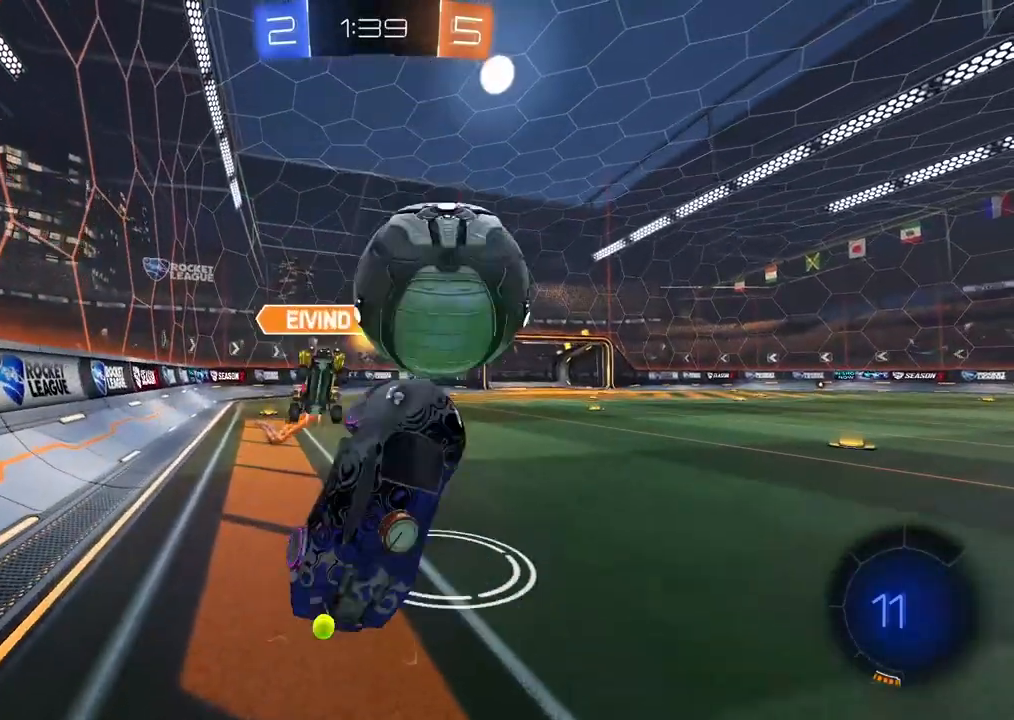
{"dt_ms": 500, "buttons": ["R2"], "left_stick": "right", "right_stick": "center", "events": [[233, "TRIANGLE", "down"], [267, "L2", "down"], [333, "R2", "down"], [333, "TRIANGLE", "up"], [467, "left_stick", "right"], [483, "L2", "up"]]}
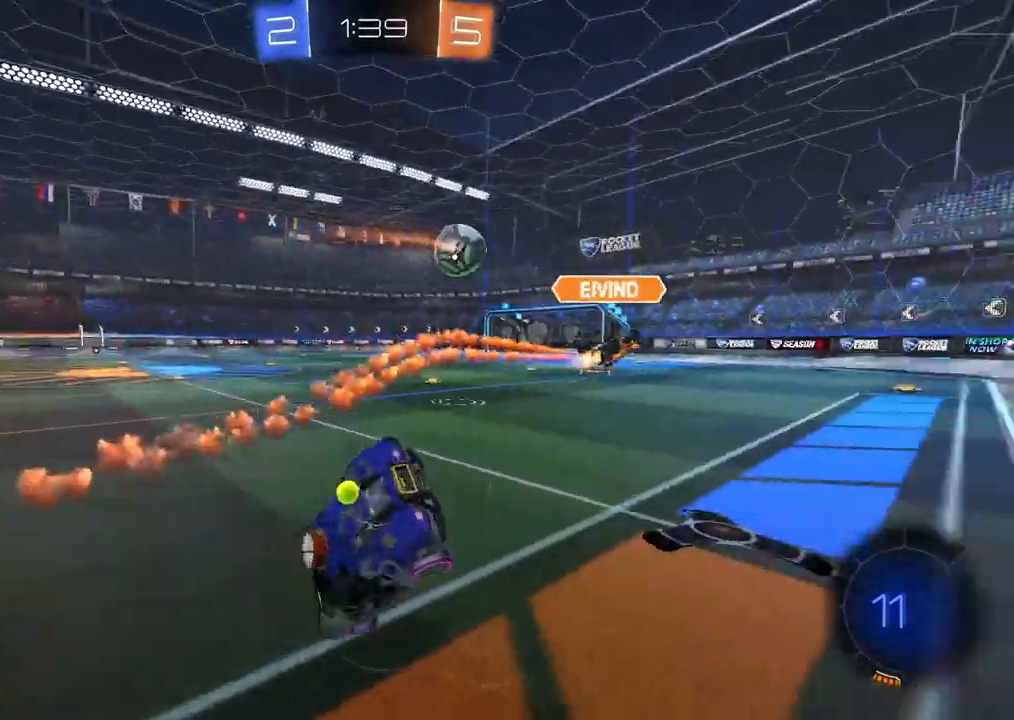
{"dt_ms": 500, "buttons": ["R2"], "left_stick": "center", "right_stick": "center", "events": [[267, "left_stick", "center"]]}
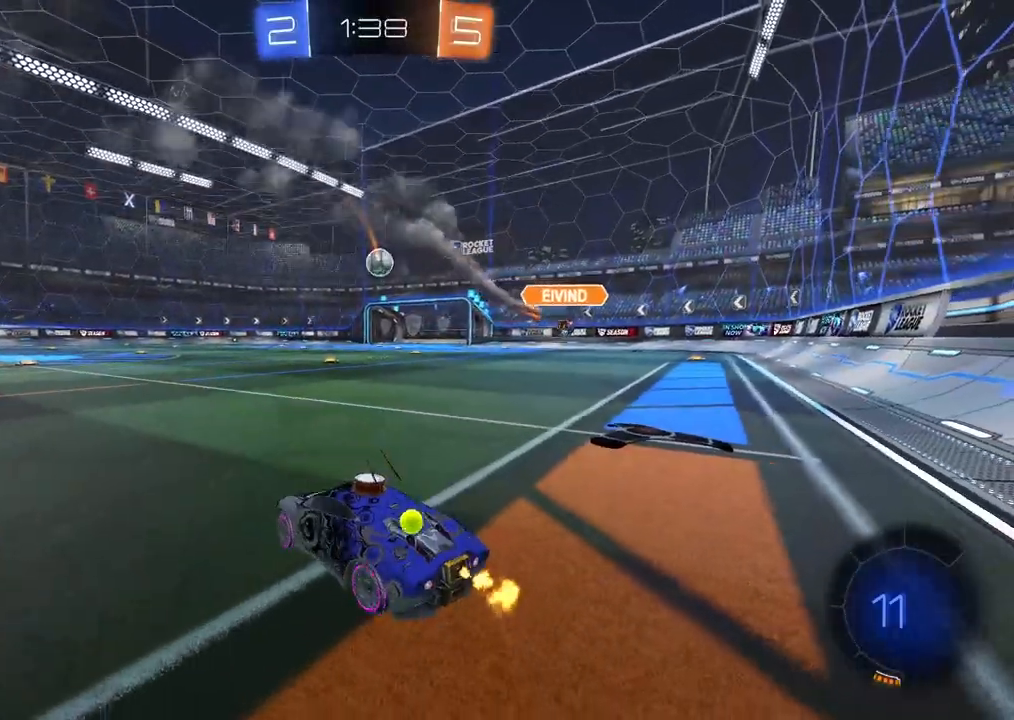
{"dt_ms": 500, "buttons": ["R2"], "left_stick": "center", "right_stick": "center", "events": [[33, "left_stick", "right"], [317, "left_stick", "center"]]}
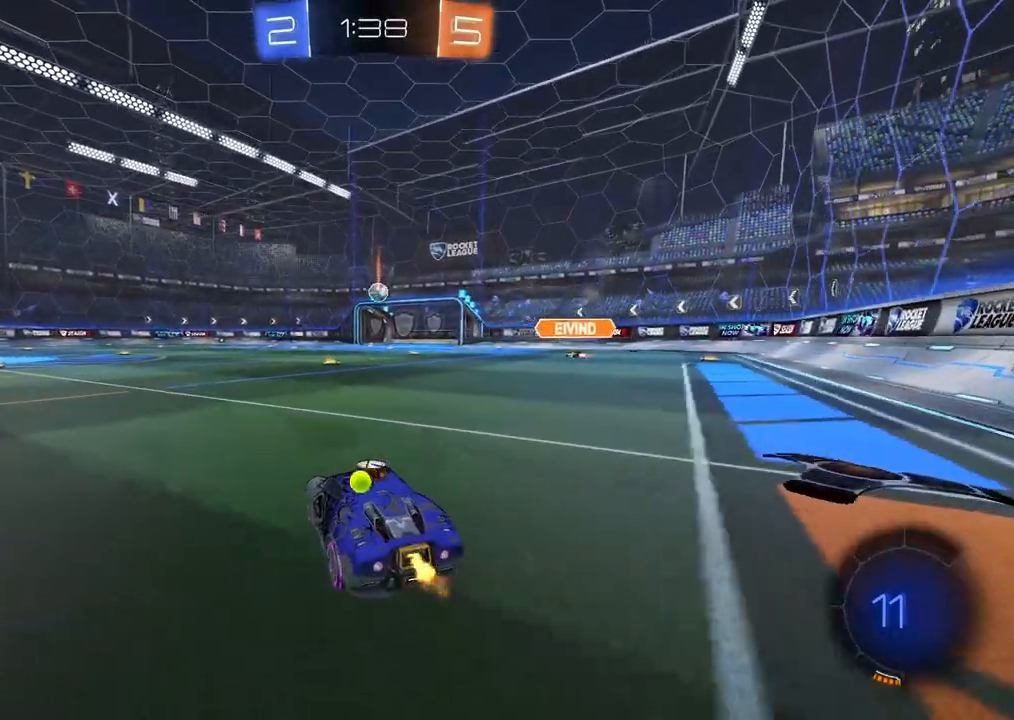
{"dt_ms": 500, "buttons": ["CIRCLE", "R2"], "left_stick": "center", "right_stick": "center", "events": [[217, "left_stick", "up-right"], [333, "left_stick", "center"], [483, "CIRCLE", "down"]]}
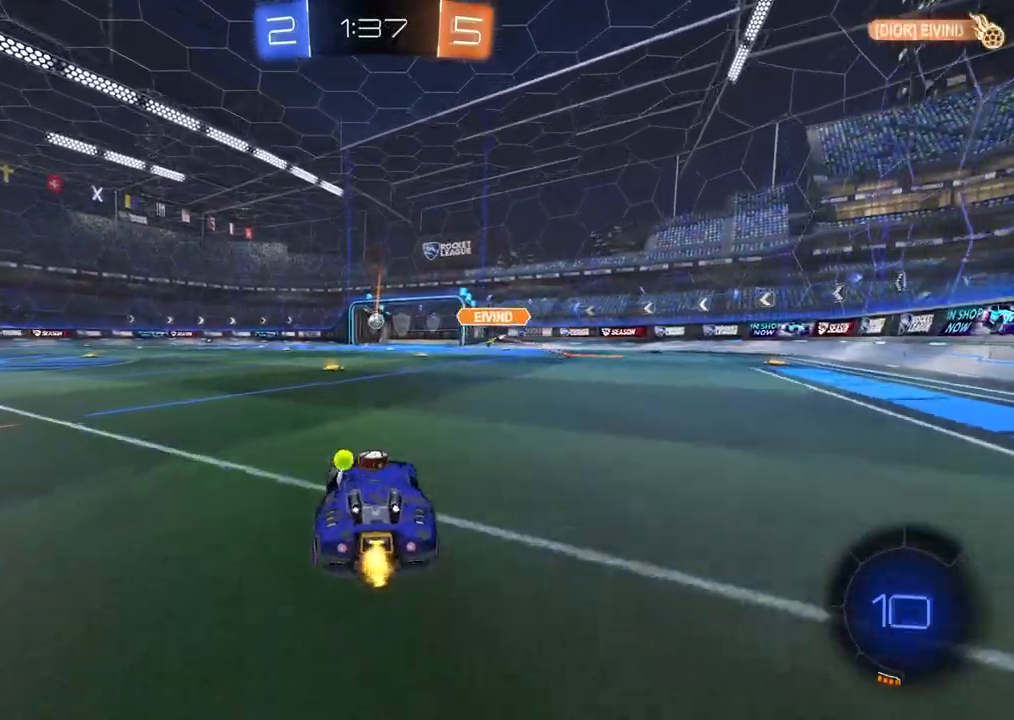
{"dt_ms": 500, "buttons": ["CIRCLE", "R2"], "left_stick": "up", "right_stick": "center", "events": [[67, "left_stick", "up"], [300, "CROSS", "down"], [400, "CROSS", "up"]]}
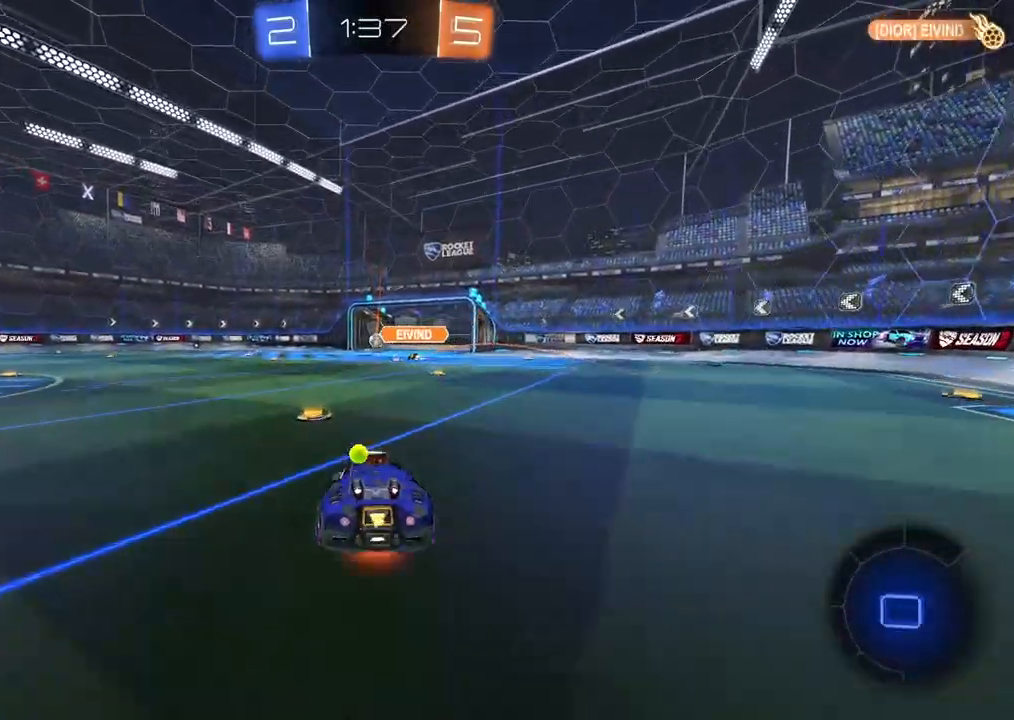
{"dt_ms": 500, "buttons": [], "left_stick": "center", "right_stick": "center", "events": [[17, "CROSS", "down"], [100, "CROSS", "up"], [117, "CIRCLE", "up"], [267, "R2", "up"], [300, "left_stick", "center"]]}
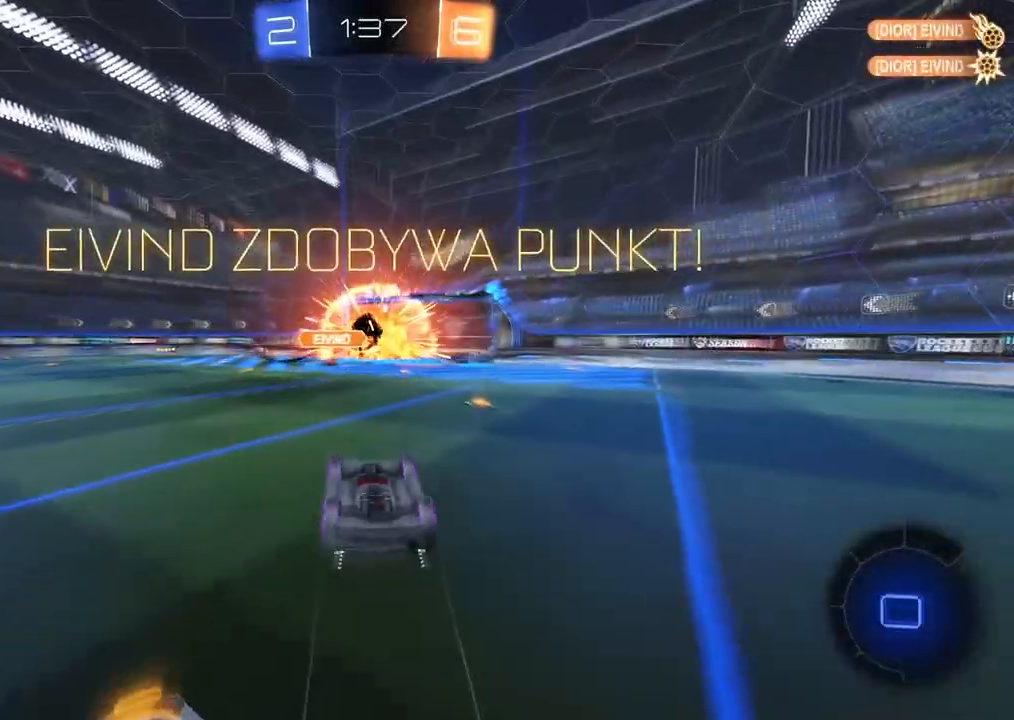
{"dt_ms": 500, "buttons": ["R2"], "left_stick": "center", "right_stick": "center", "events": [[400, "R2", "down"]]}
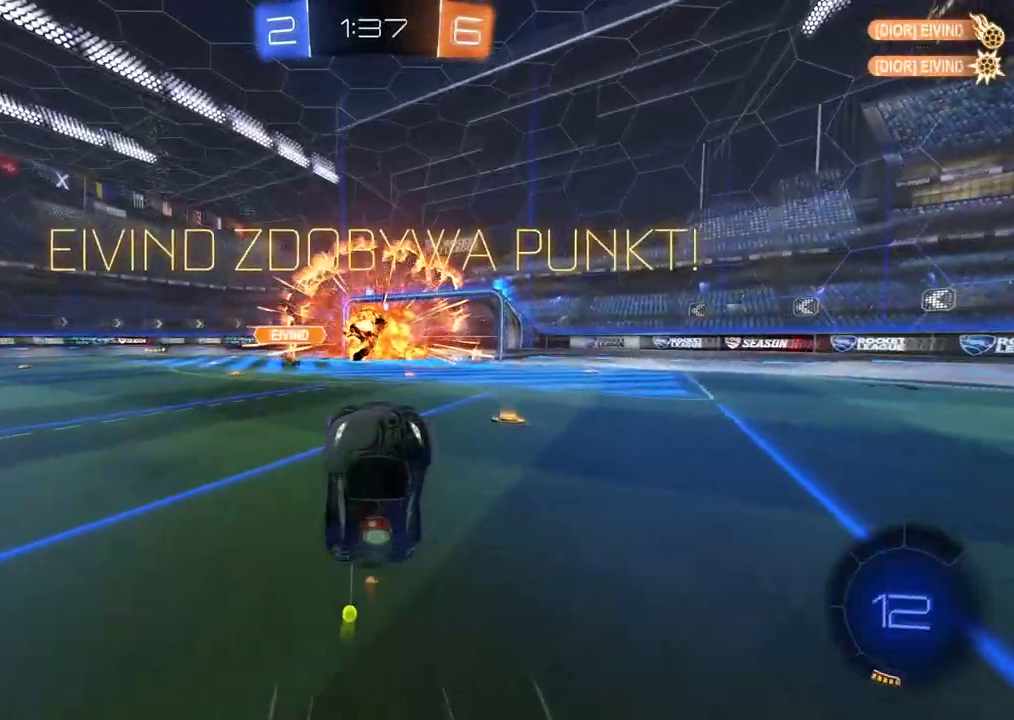
{"dt_ms": 500, "buttons": ["R2"], "left_stick": "right", "right_stick": "center", "events": [[467, "left_stick", "right"]]}
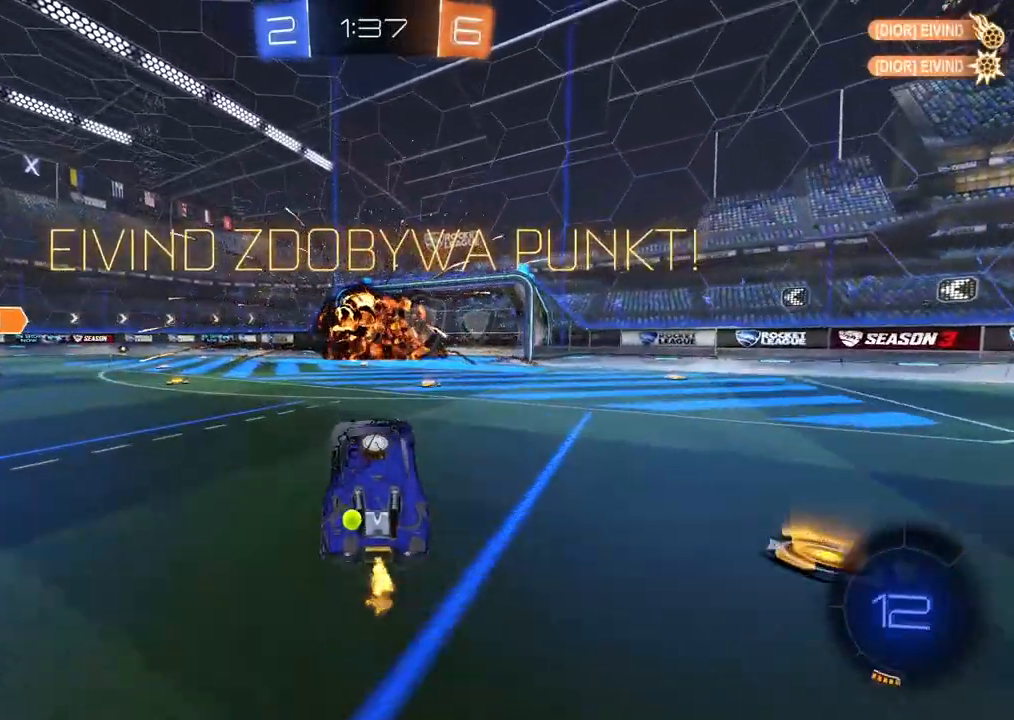
{"dt_ms": 500, "buttons": ["CIRCLE", "R2"], "left_stick": "left", "right_stick": "center", "events": [[283, "left_stick", "center"], [300, "CIRCLE", "down"], [350, "left_stick", "left"]]}
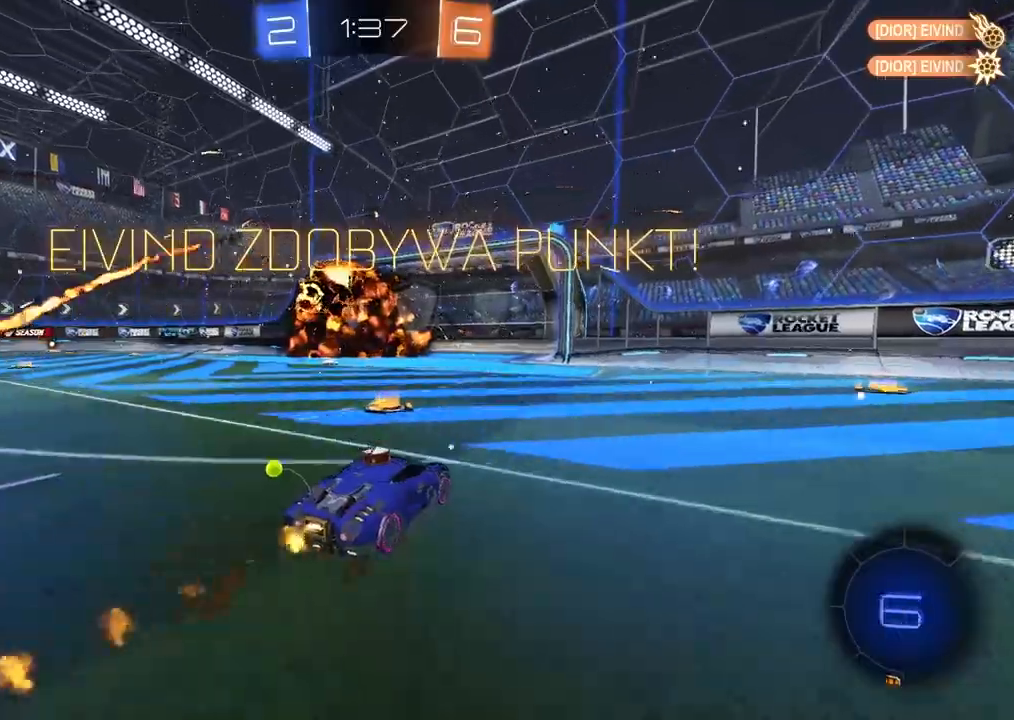
{"dt_ms": 500, "buttons": ["CIRCLE", "R2"], "left_stick": "left", "right_stick": "center", "events": []}
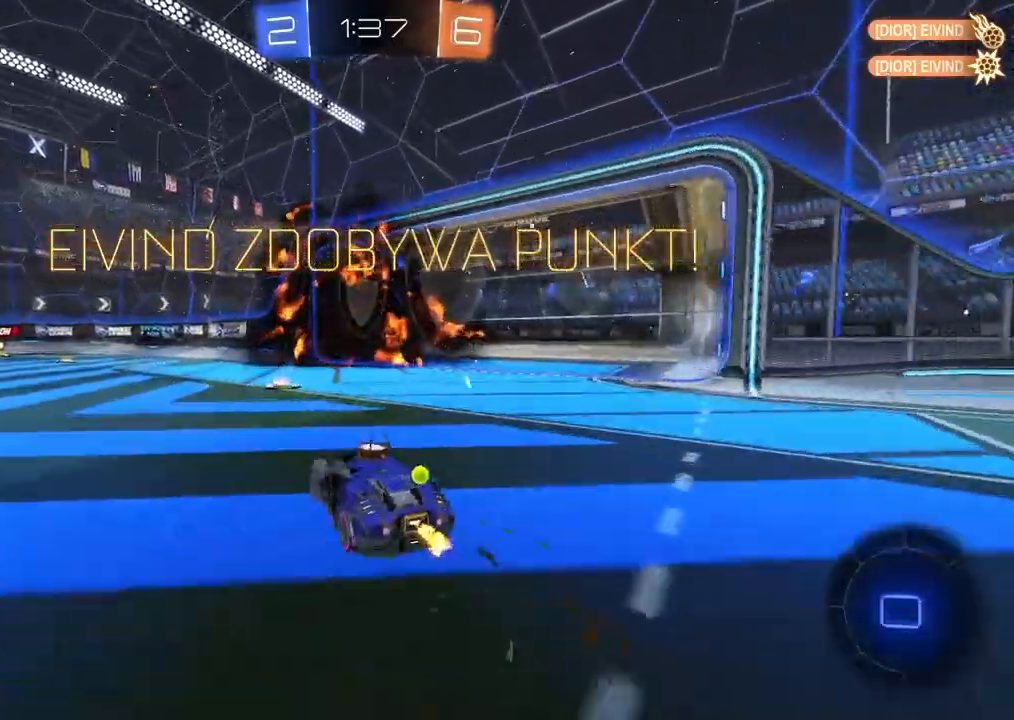
{"dt_ms": 500, "buttons": [], "left_stick": "up", "right_stick": "center", "events": [[33, "CIRCLE", "up"], [117, "left_stick", "up"], [233, "CROSS", "down"], [317, "CROSS", "up"], [367, "CROSS", "down"], [433, "R2", "up"], [467, "CROSS", "up"]]}
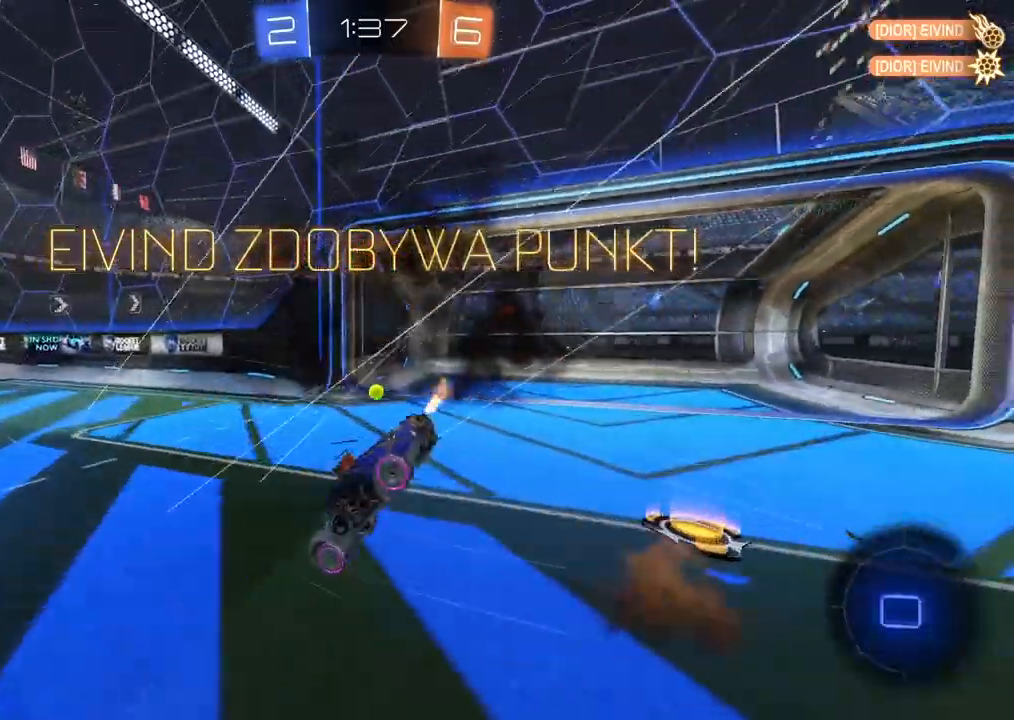
{"dt_ms": 500, "buttons": ["CROSS"], "left_stick": "center", "right_stick": "center", "events": [[117, "left_stick", "center"], [183, "CROSS", "down"], [317, "CROSS", "up"], [417, "CROSS", "down"]]}
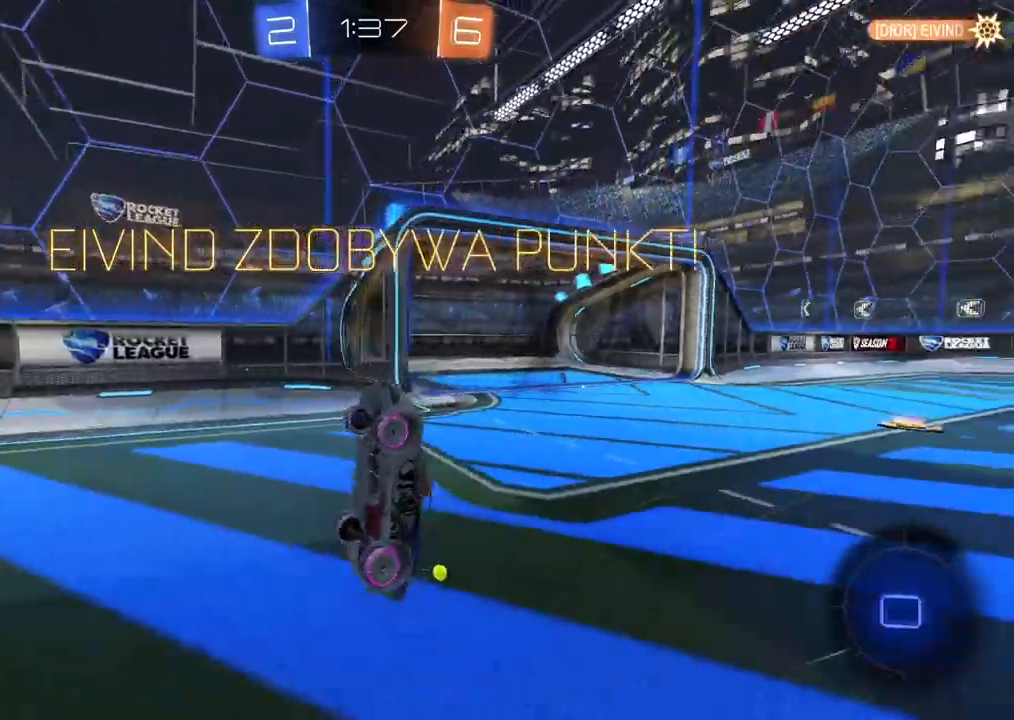
{"dt_ms": 500, "buttons": ["CROSS"], "left_stick": "center", "right_stick": "center", "events": [[33, "CROSS", "up"], [100, "CROSS", "down"], [200, "CROSS", "up"], [283, "CROSS", "down"], [400, "CROSS", "up"], [467, "CROSS", "down"]]}
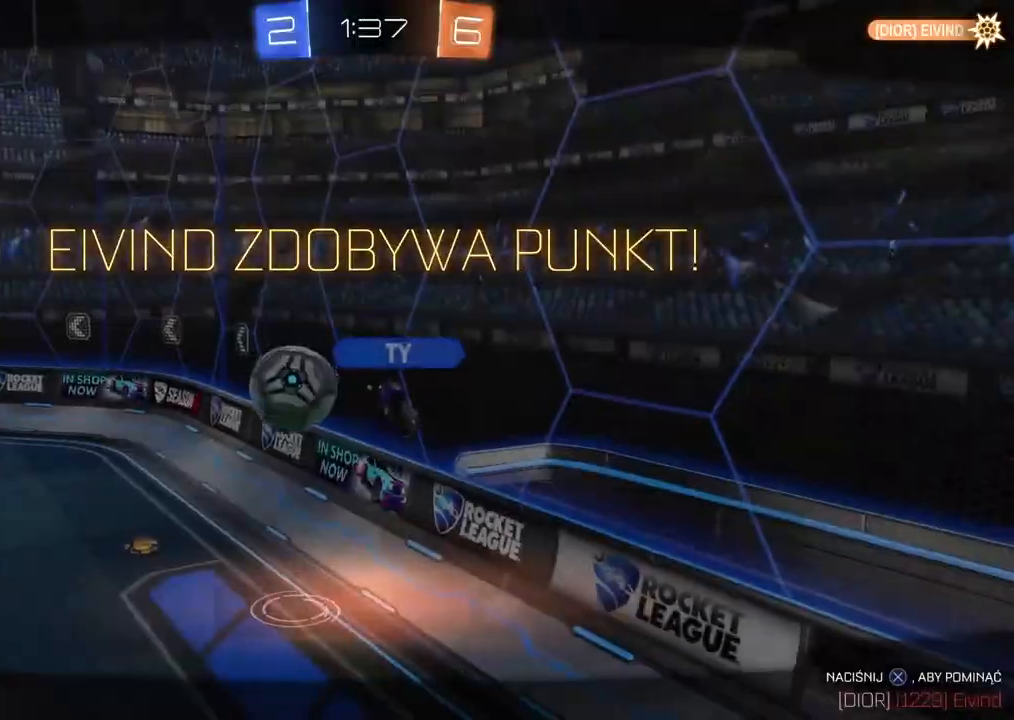
{"dt_ms": 500, "buttons": ["R2"], "left_stick": "up-right", "right_stick": "center", "events": [[67, "CROSS", "up"], [67, "R2", "down"], [150, "left_stick", "up-right"]]}
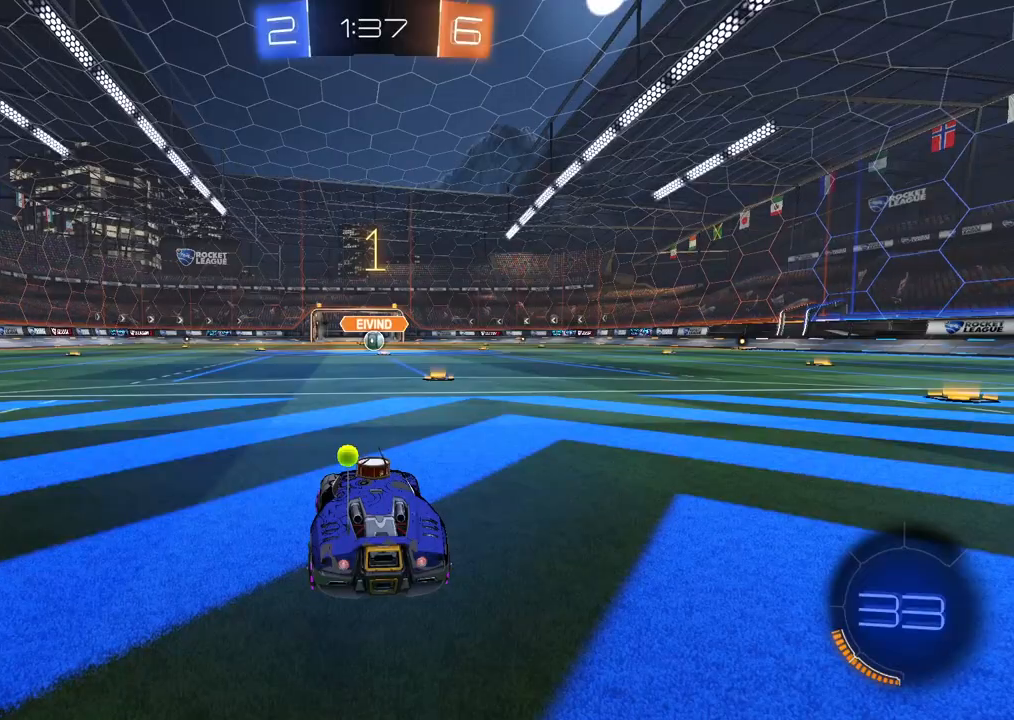
{"dt_ms": 500, "buttons": ["CIRCLE", "R2"], "left_stick": "up-right", "right_stick": "center", "events": [[367, "CIRCLE", "down"]]}
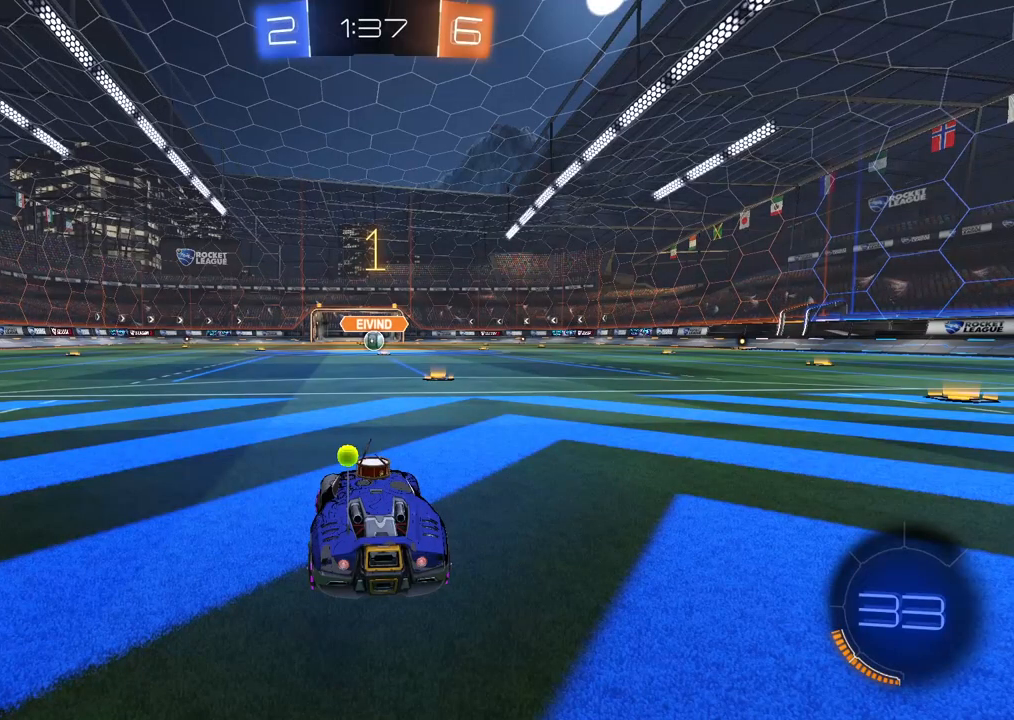
{"dt_ms": 1000, "buttons": ["CROSS", "CIRCLE", "R2"], "left_stick": "up", "right_stick": "center", "events": [[283, "left_stick", "center"], [500, "left_stick", "left"], [600, "left_stick", "up"], [733, "CROSS", "down"], [817, "CROSS", "up"], [917, "CROSS", "down"]]}
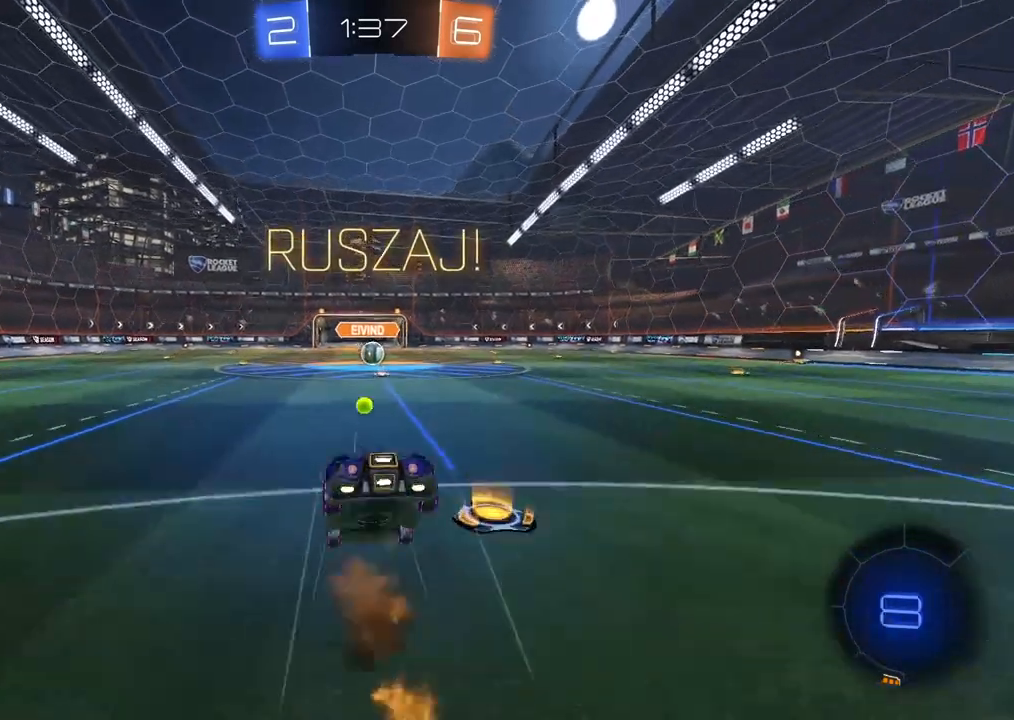
{"dt_ms": 500, "buttons": [], "left_stick": "right", "right_stick": "center", "events": [[33, "CROSS", "up"], [83, "CIRCLE", "up"], [183, "R2", "up"], [183, "left_stick", "center"], [483, "left_stick", "right"]]}
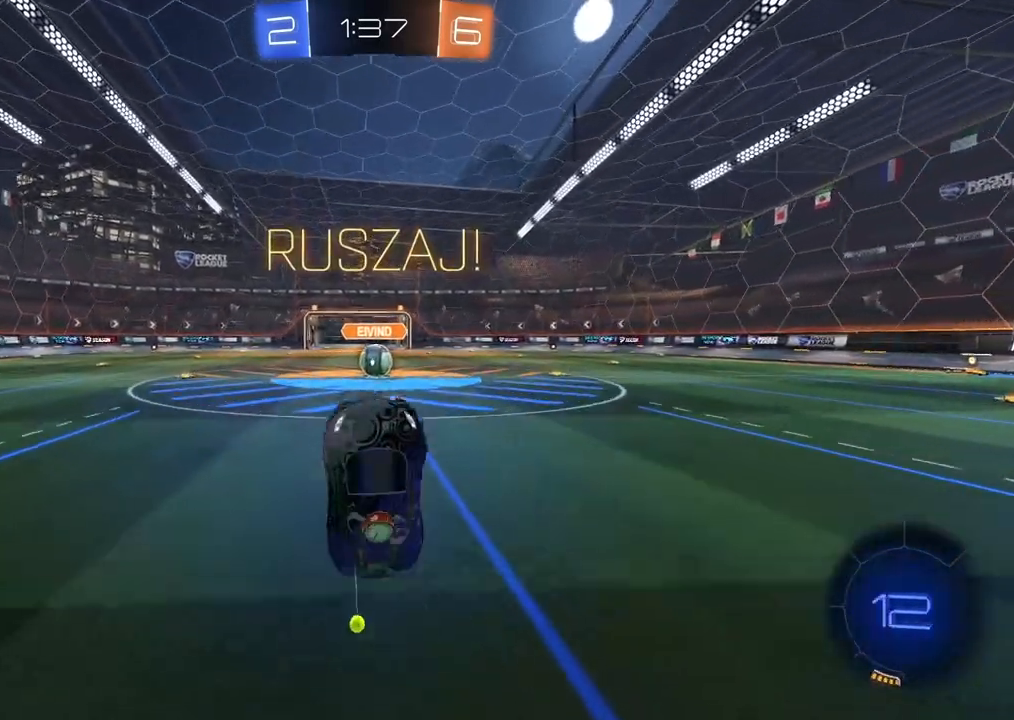
{"dt_ms": 500, "buttons": [], "left_stick": "center", "right_stick": "center", "events": [[117, "left_stick", "center"], [300, "left_stick", "right"], [417, "left_stick", "center"]]}
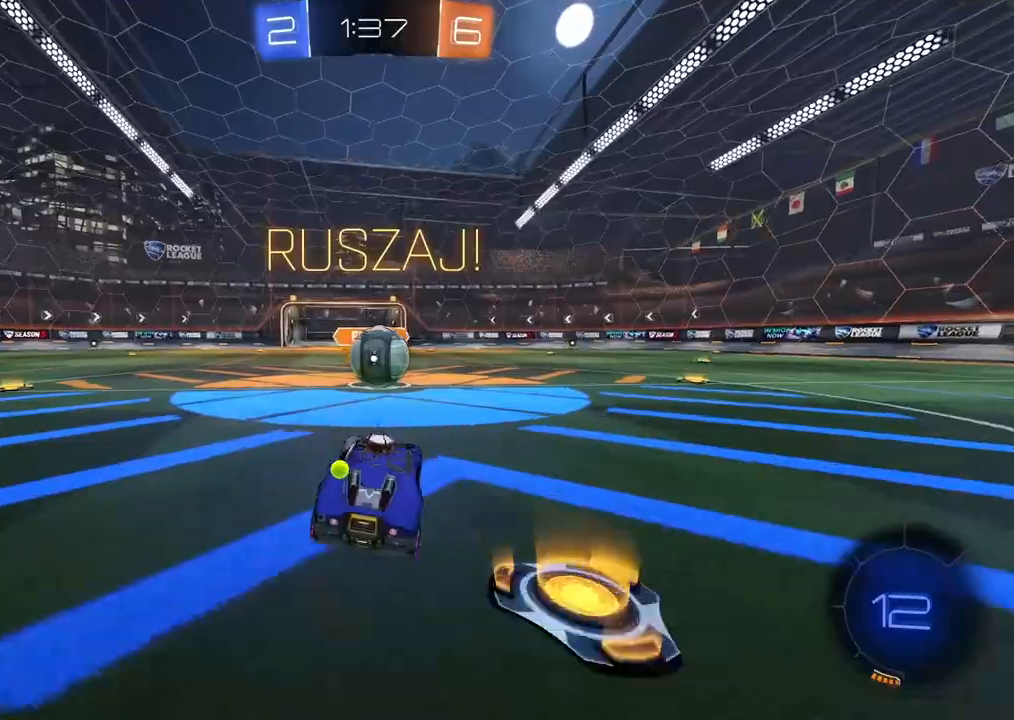
{"dt_ms": 500, "buttons": ["CROSS", "L2", "R2"], "left_stick": "up-right", "right_stick": "center", "events": [[50, "R2", "down"], [67, "left_stick", "left"], [167, "CROSS", "down"], [200, "L2", "down"], [200, "left_stick", "up"], [250, "CROSS", "up"], [383, "CROSS", "down"], [383, "left_stick", "up-right"]]}
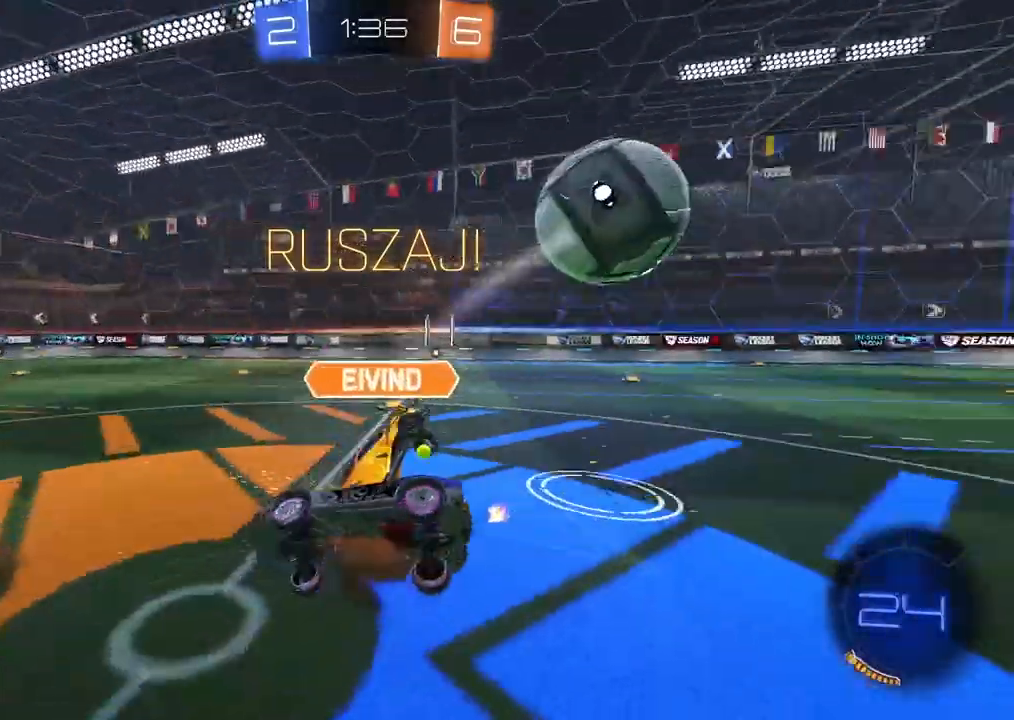
{"dt_ms": 500, "buttons": ["R2"], "left_stick": "up-right", "right_stick": "center", "events": [[150, "CROSS", "up"], [300, "L2", "up"]]}
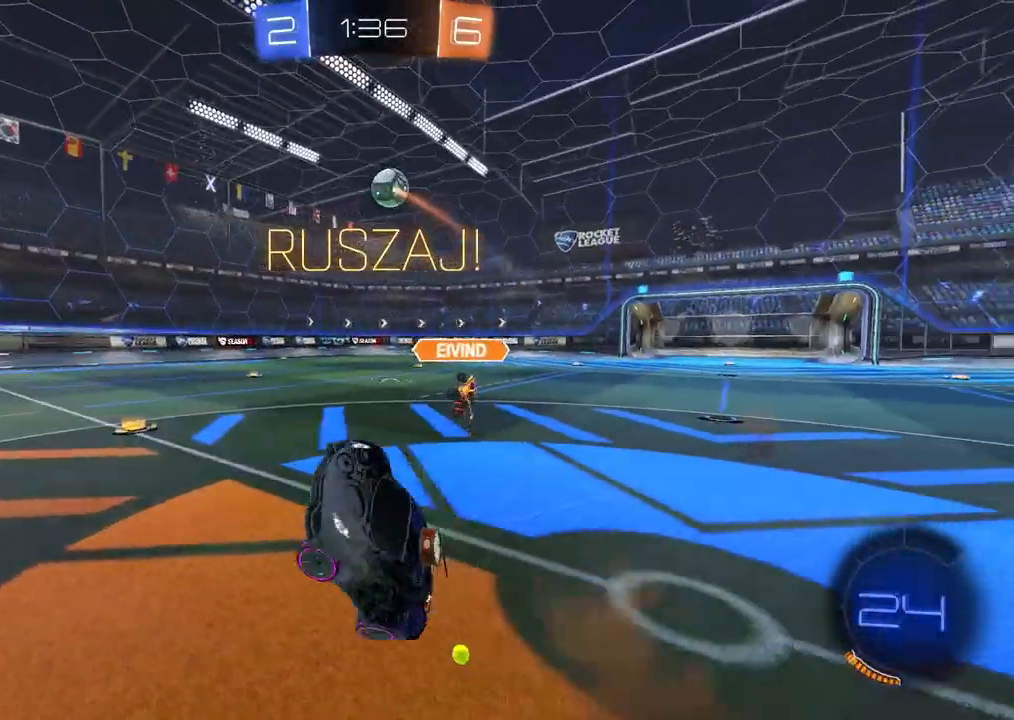
{"dt_ms": 500, "buttons": ["R2"], "left_stick": "up-right", "right_stick": "center", "events": []}
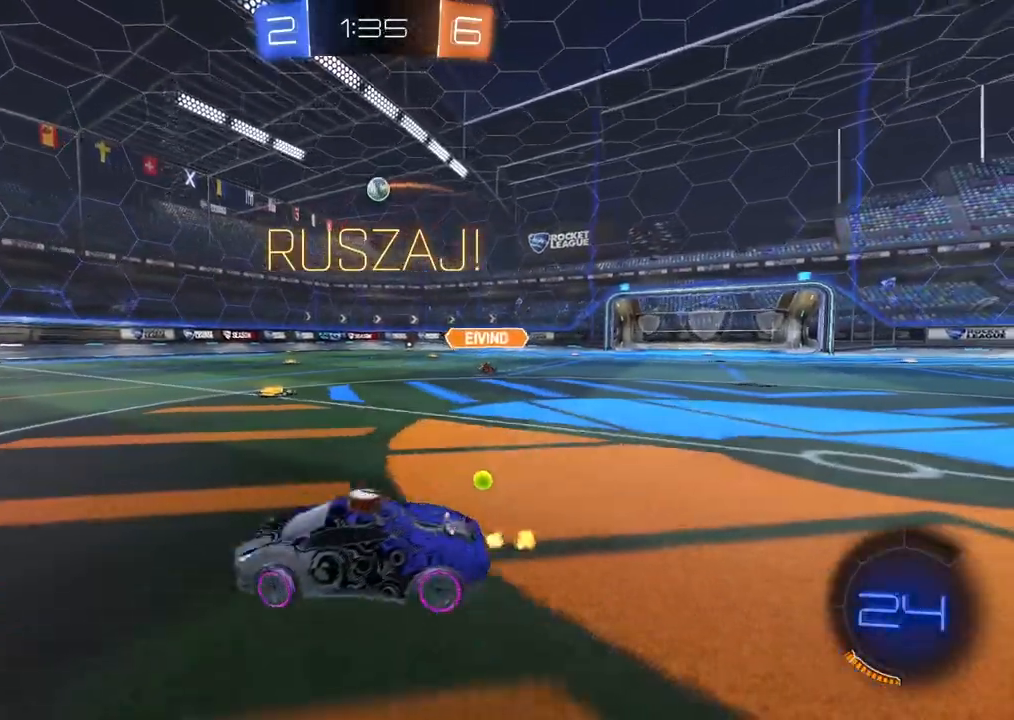
{"dt_ms": 500, "buttons": ["CROSS", "CIRCLE", "R2"], "left_stick": "up", "right_stick": "center", "events": [[83, "left_stick", "right"], [483, "CIRCLE", "down"], [483, "left_stick", "up"], [500, "CROSS", "down"]]}
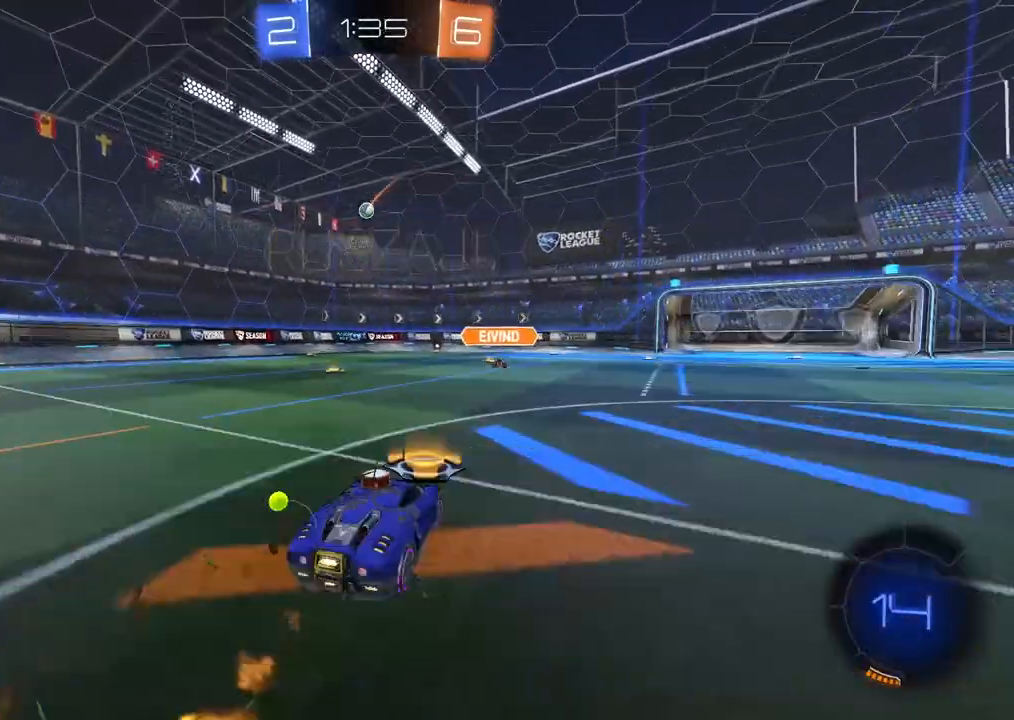
{"dt_ms": 500, "buttons": [], "left_stick": "center", "right_stick": "center", "events": [[100, "CROSS", "up"], [117, "CIRCLE", "up"], [167, "CIRCLE", "down"], [183, "CROSS", "down"], [283, "CROSS", "up"], [300, "CIRCLE", "up"], [383, "left_stick", "center"], [467, "R2", "up"]]}
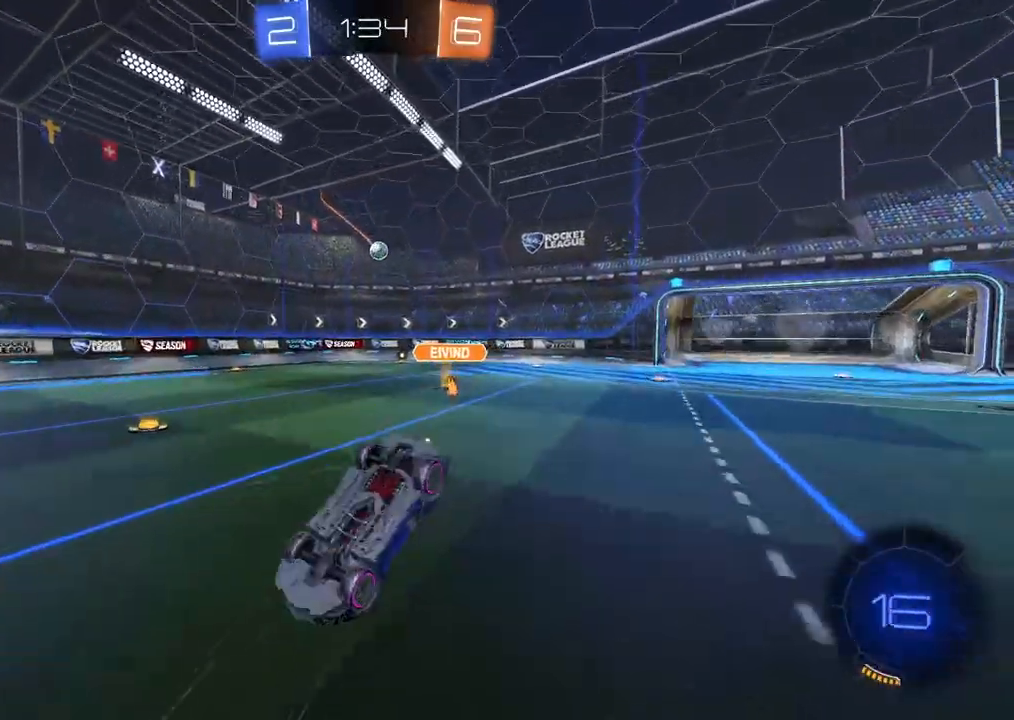
{"dt_ms": 500, "buttons": [], "left_stick": "center", "right_stick": "center", "events": []}
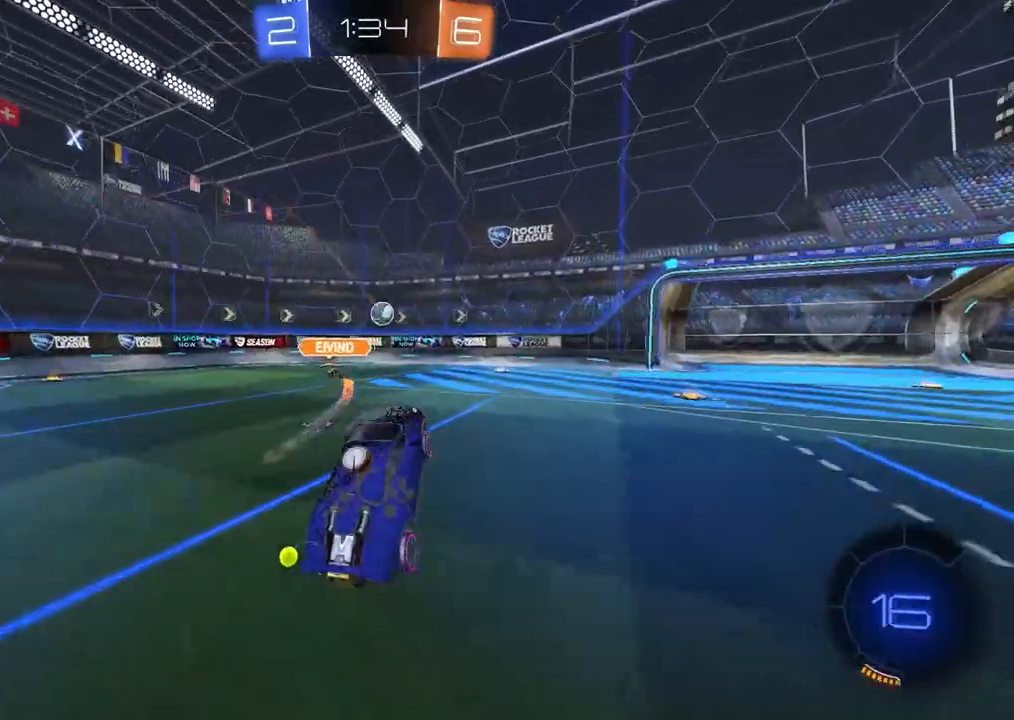
{"dt_ms": 500, "buttons": ["R2"], "left_stick": "center", "right_stick": "center", "events": [[67, "R2", "down"]]}
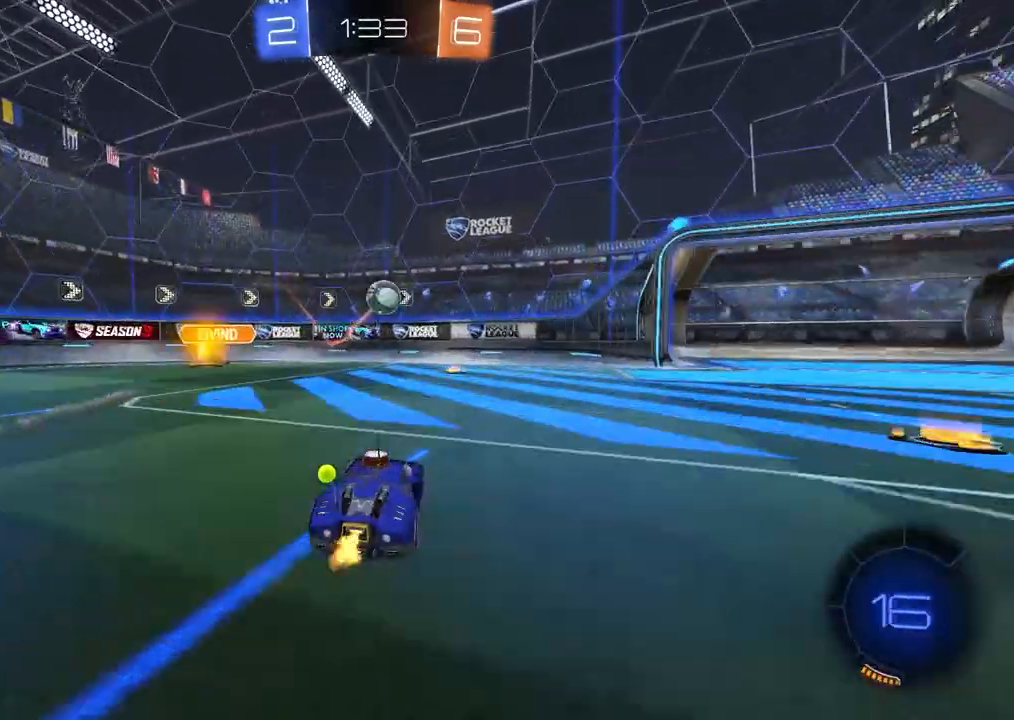
{"dt_ms": 500, "buttons": ["CIRCLE", "R2"], "left_stick": "center", "right_stick": "center", "events": [[283, "CIRCLE", "down"], [283, "left_stick", "right"], [400, "left_stick", "center"]]}